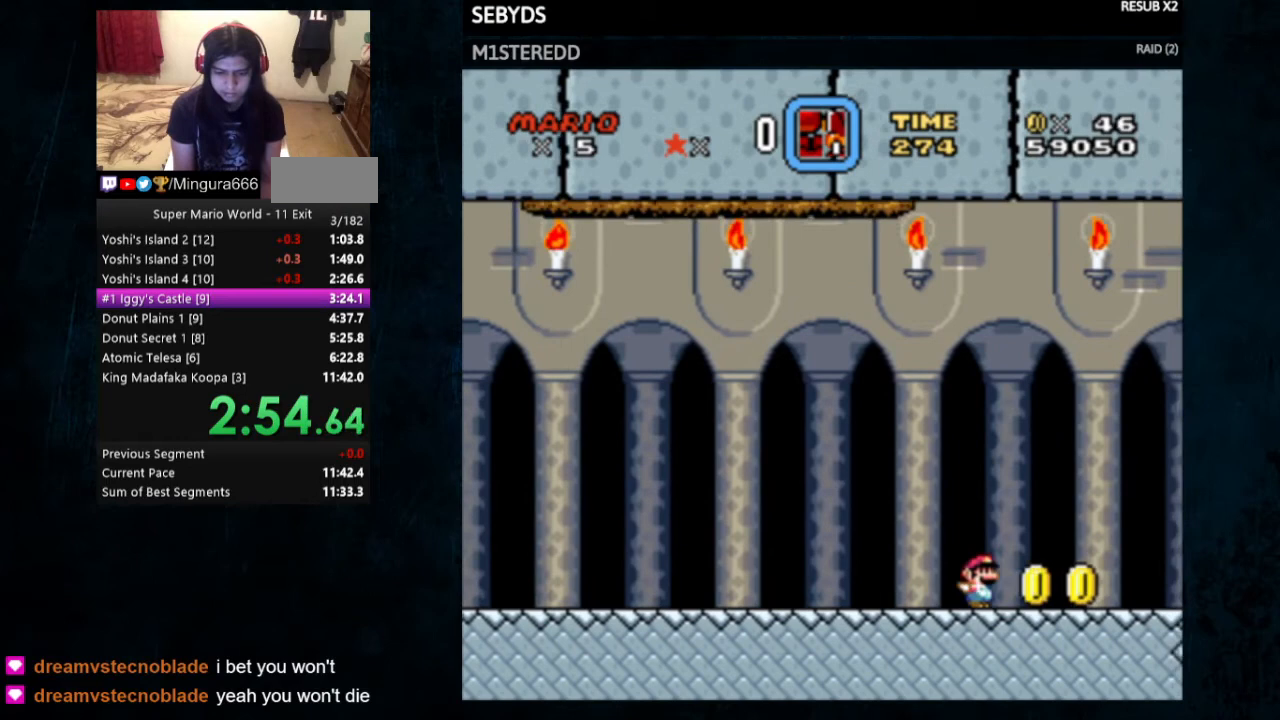
Gameplay with a controller (Nintendo layout); each line is a JSON object with the inputs held at the frame after it. "events" lists button and stick changes between this image and that frame as [ms after this image, input, new state], when the widget could be followed in between. Not read: L3 R3.
{"buttons": ["B", "Y", "DPAD_RIGHT"], "events": [[167, "B", "down"], [267, "DPAD_RIGHT", "up"], [267, "DPAD_UP", "down"], [333, "DPAD_LEFT", "down"], [333, "DPAD_UP", "up"], [433, "DPAD_LEFT", "up"], [467, "DPAD_RIGHT", "down"]]}
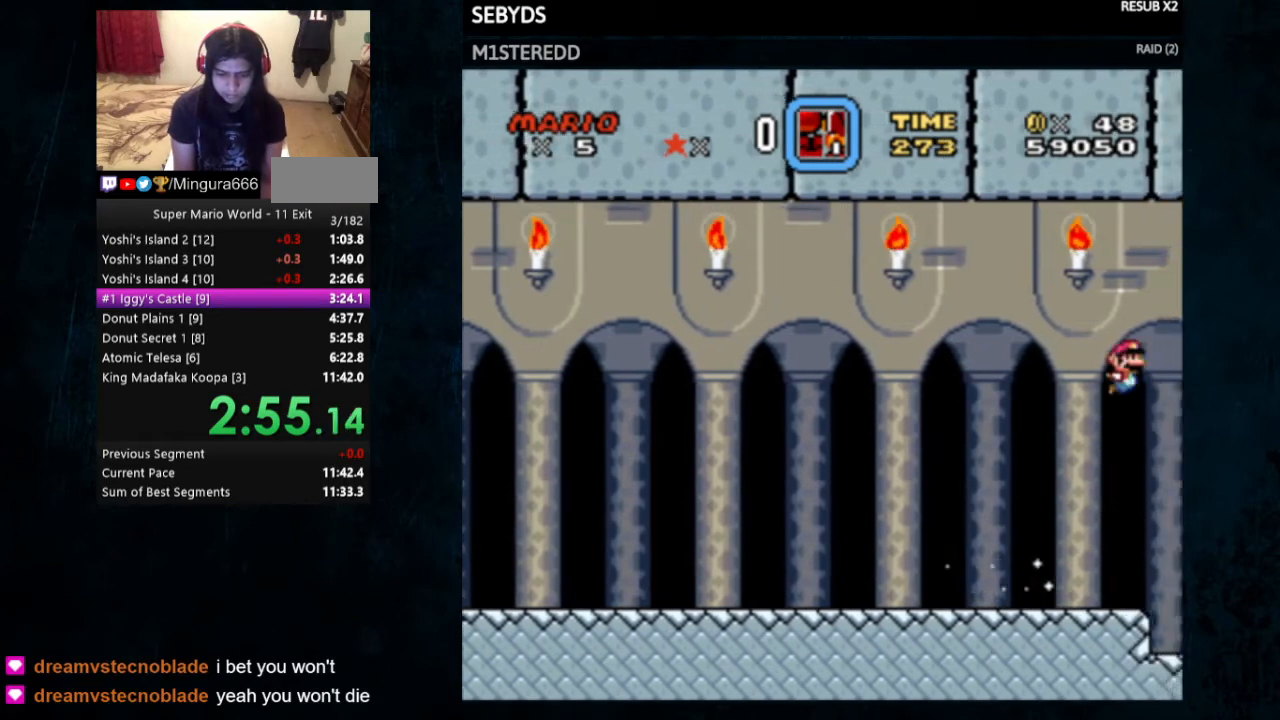
{"buttons": [], "events": [[433, "B", "up"], [433, "Y", "up"], [467, "DPAD_RIGHT", "up"]]}
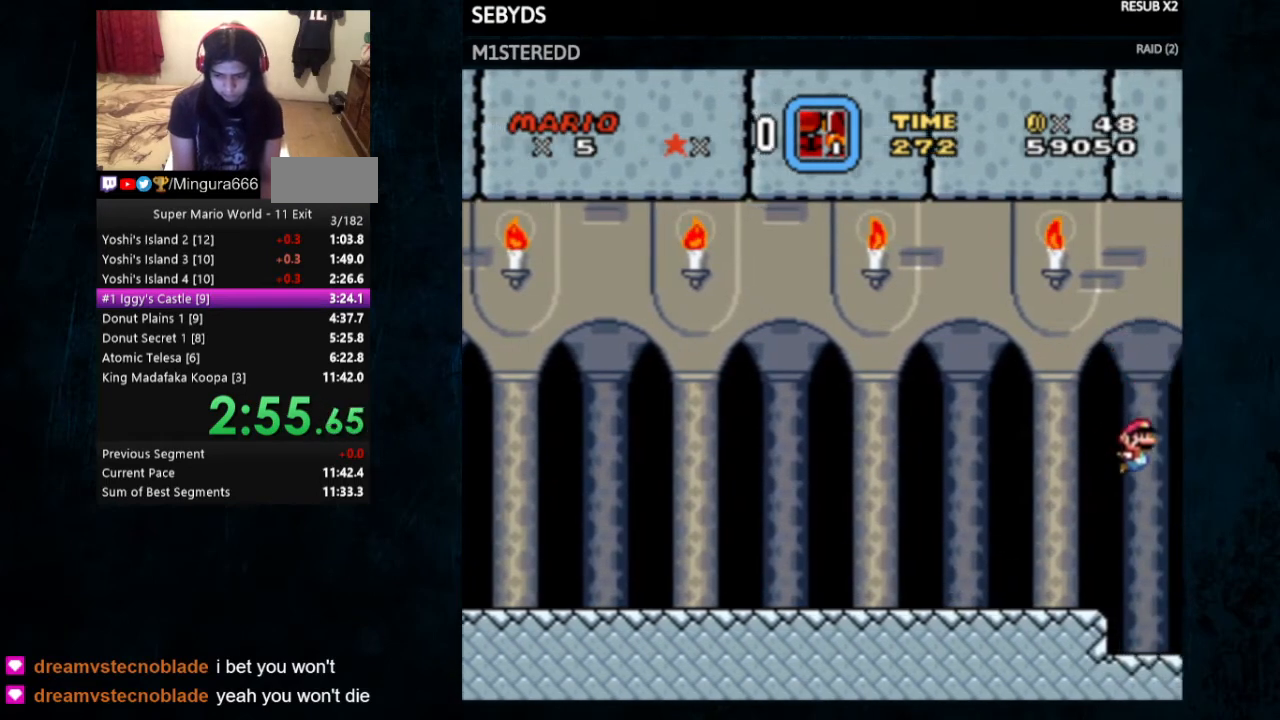
{"buttons": [], "events": []}
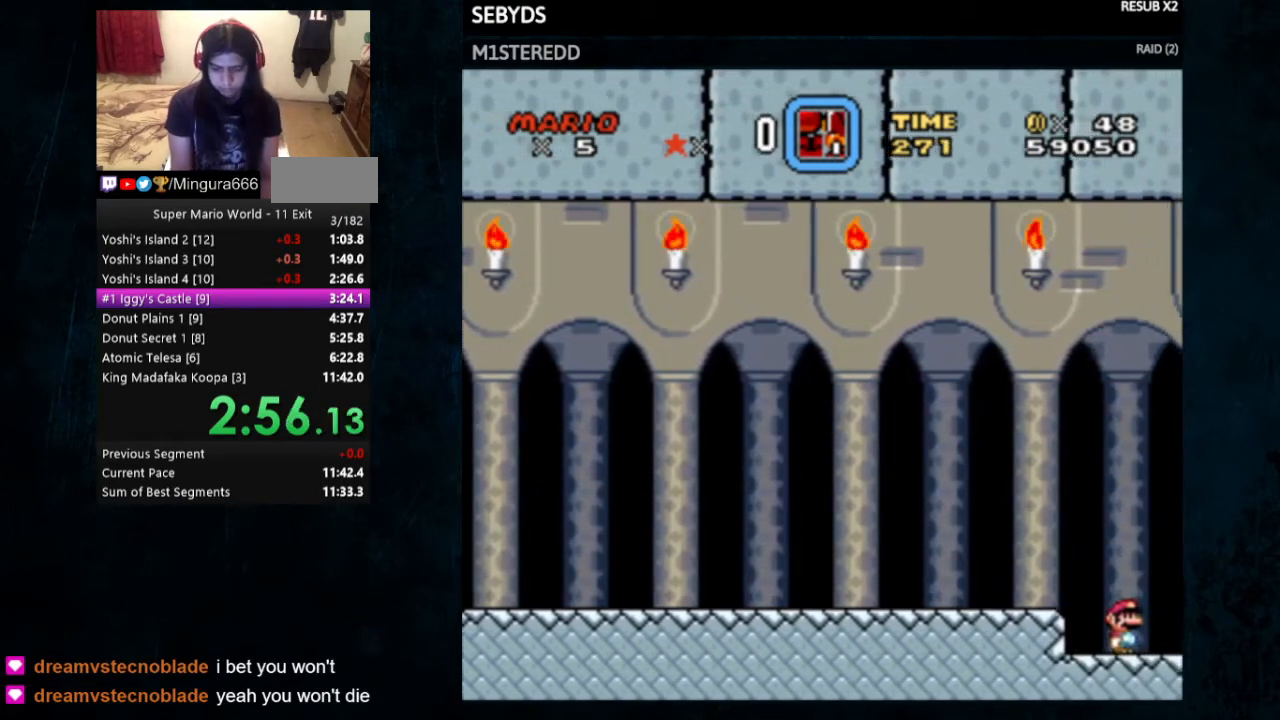
{"buttons": [], "events": [[367, "DPAD_RIGHT", "down"], [500, "DPAD_RIGHT", "up"]]}
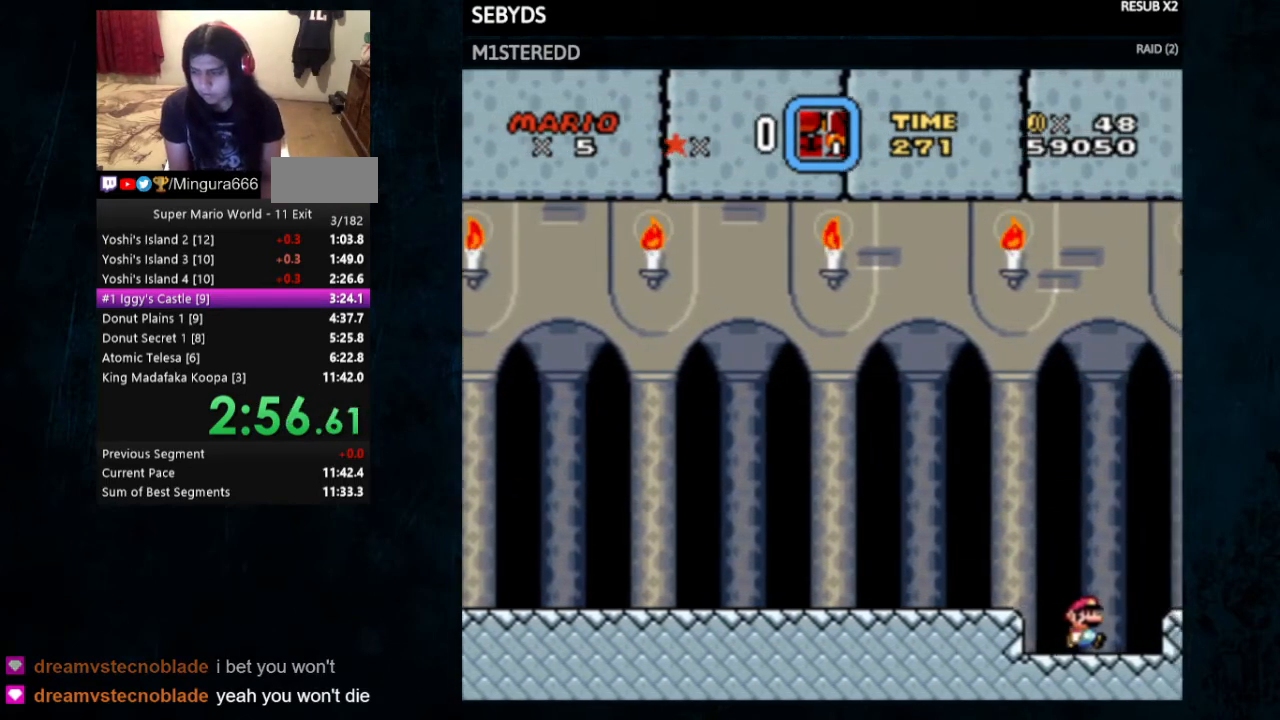
{"buttons": [], "events": []}
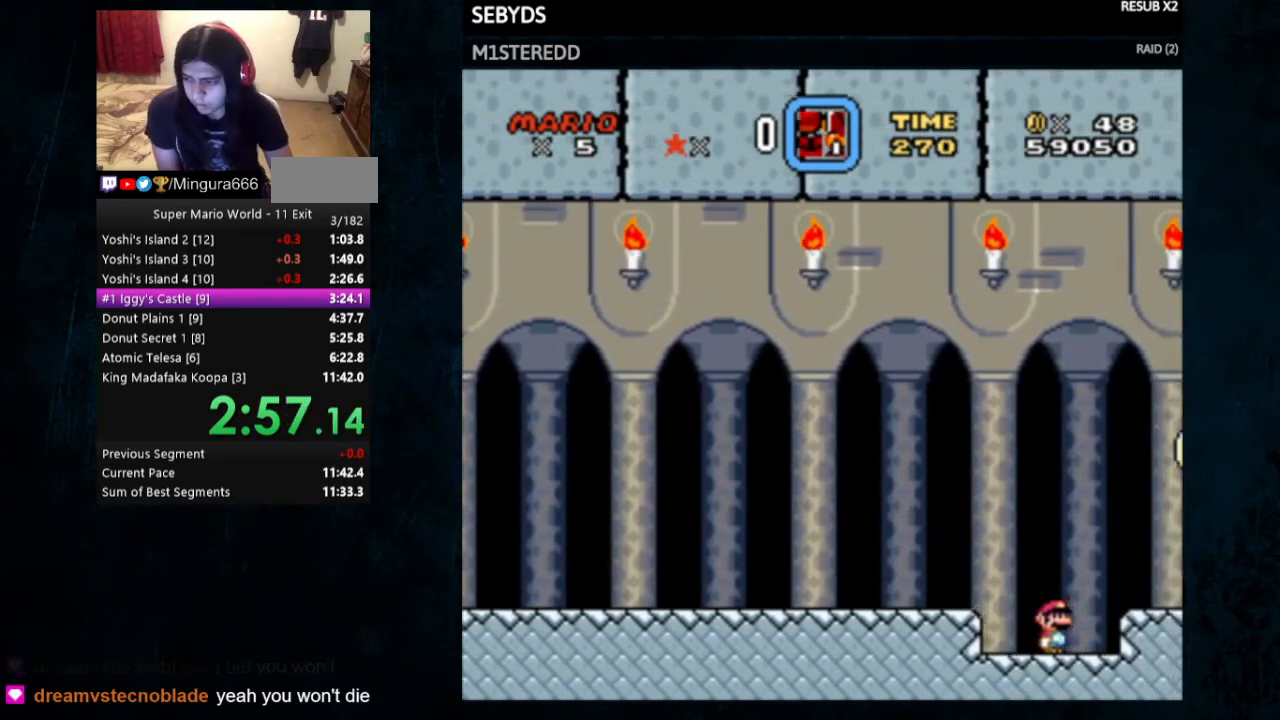
{"buttons": [], "events": [[300, "A", "down"], [433, "A", "up"]]}
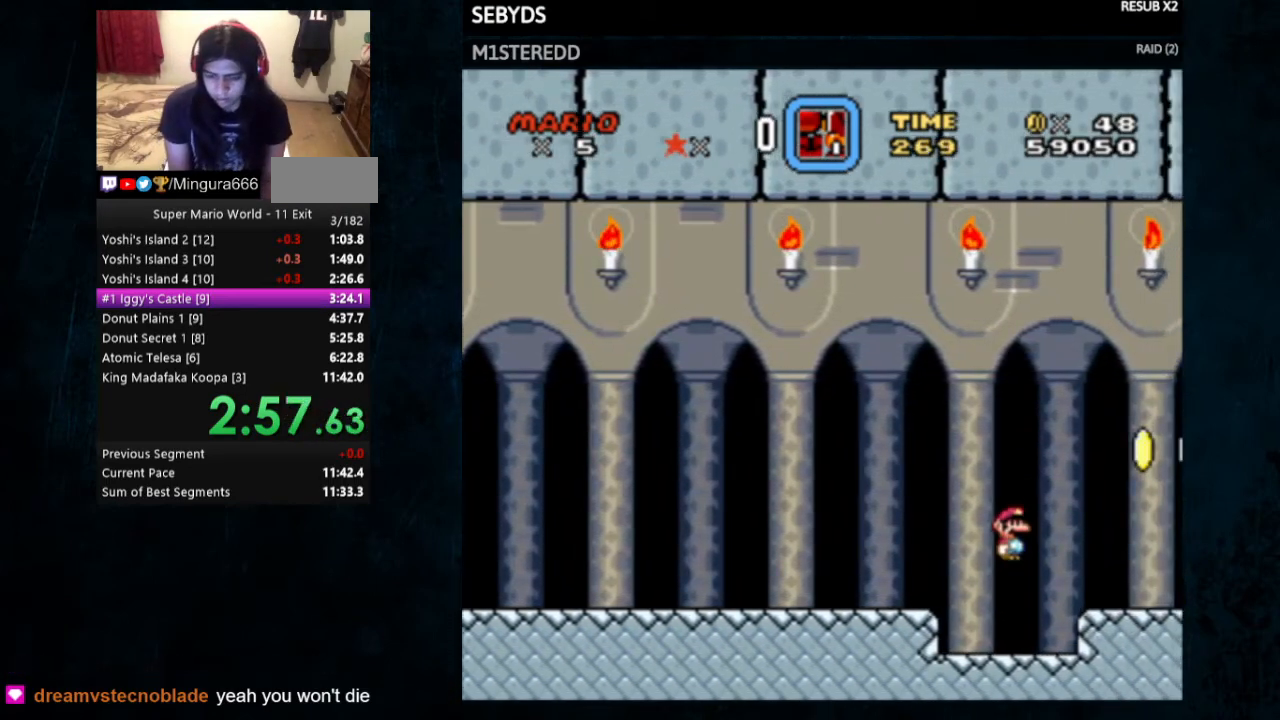
{"buttons": [], "events": []}
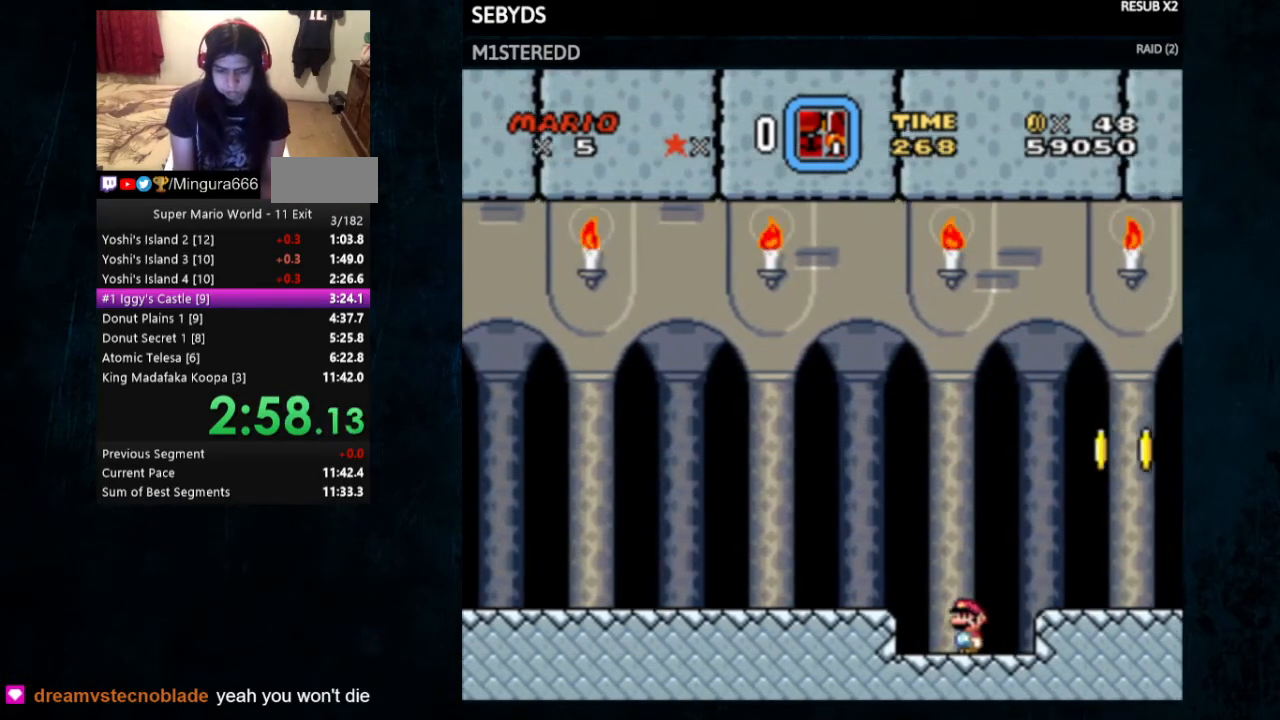
{"buttons": [], "events": [[100, "A", "down"], [200, "A", "up"]]}
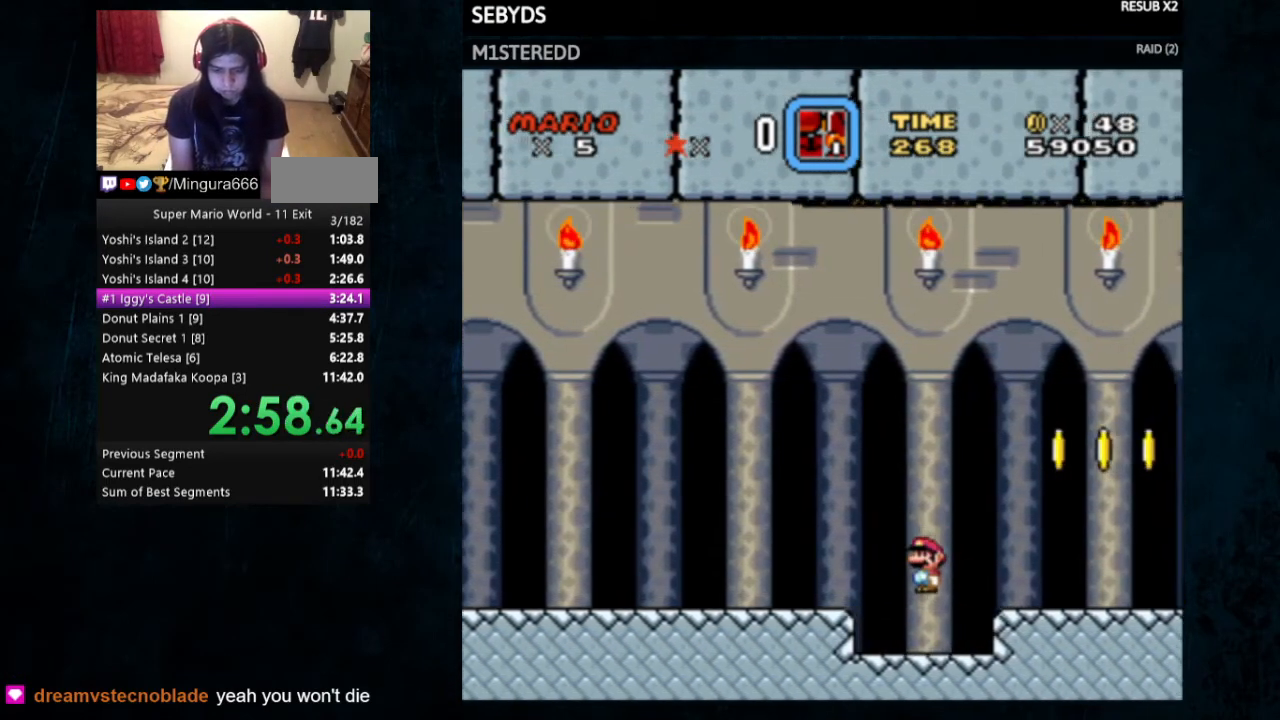
{"buttons": ["A"], "events": [[333, "A", "down"]]}
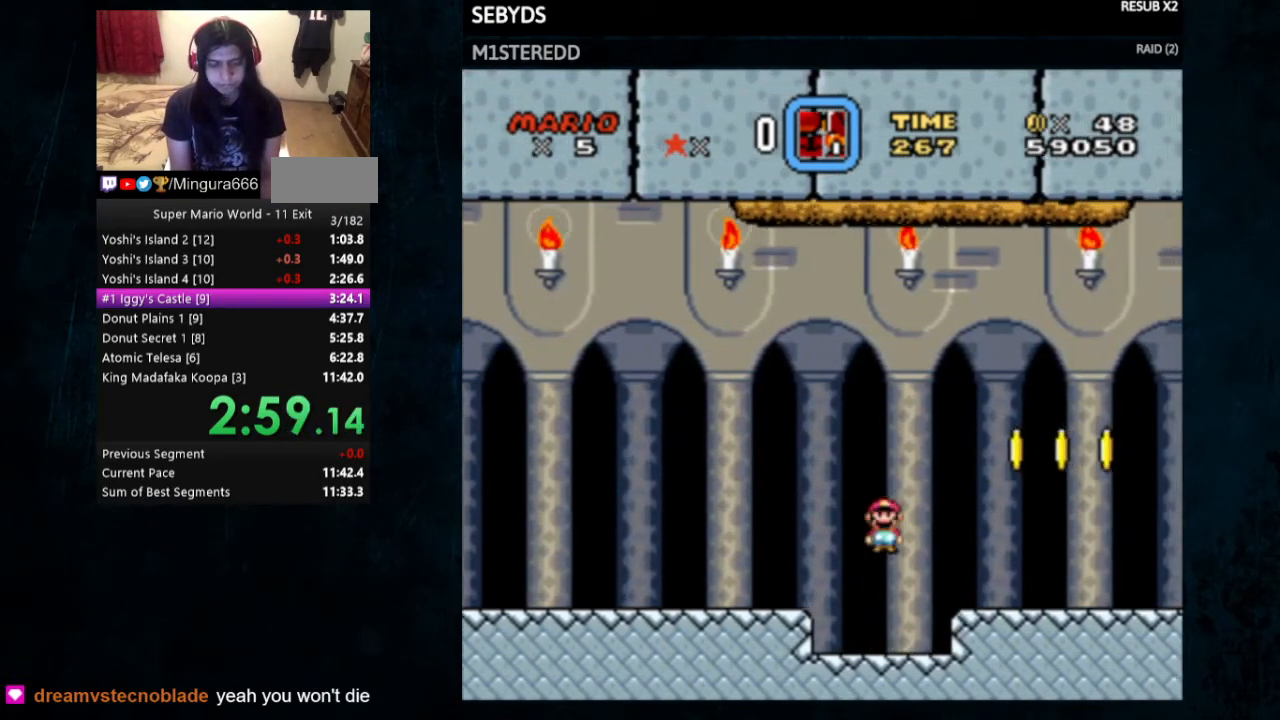
{"buttons": [], "events": [[233, "A", "up"]]}
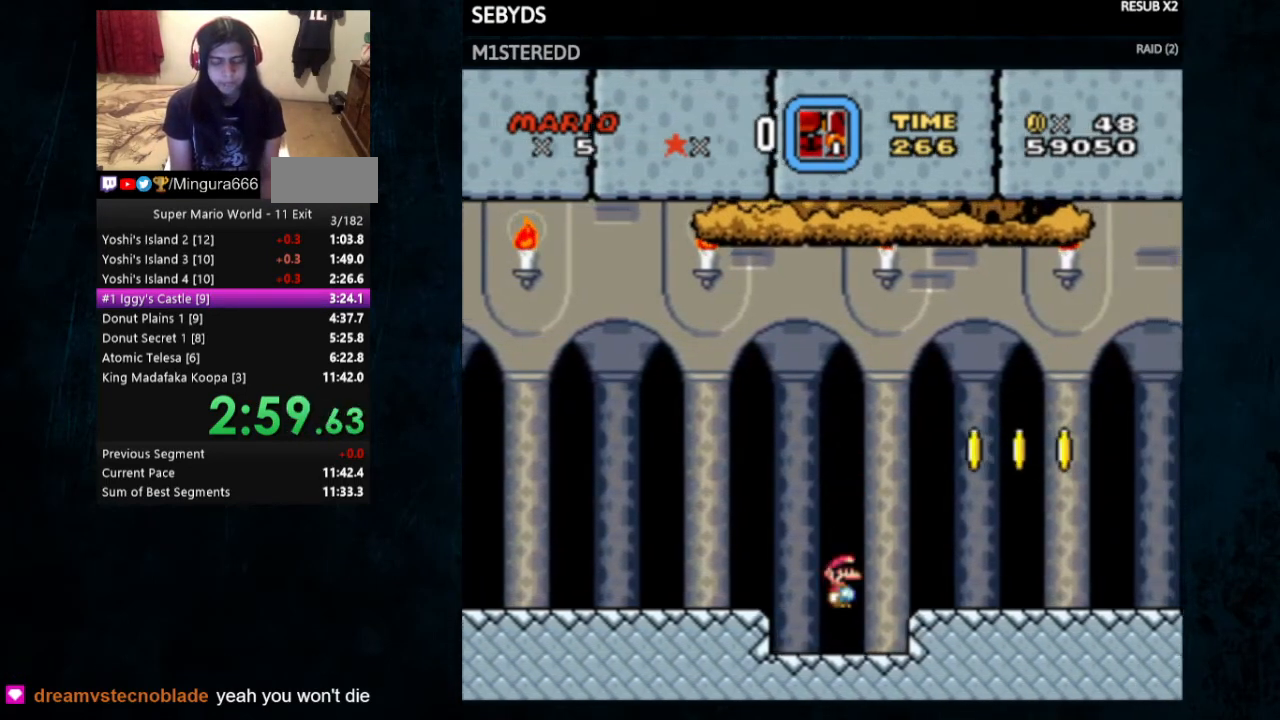
{"buttons": ["DPAD_UP"], "events": [[433, "DPAD_UP", "down"]]}
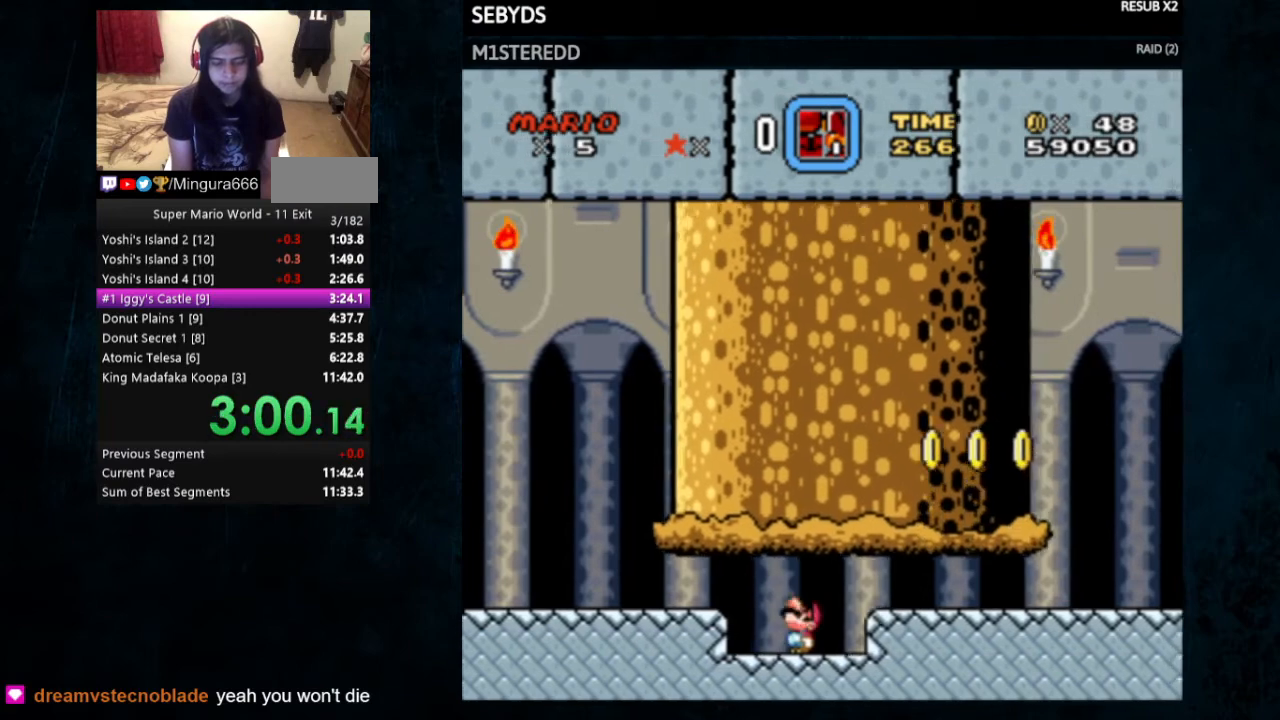
{"buttons": ["DPAD_UP"], "events": [[133, "A", "down"], [200, "A", "up"], [267, "A", "down"], [300, "A", "up"], [400, "A", "down"], [433, "A", "up"]]}
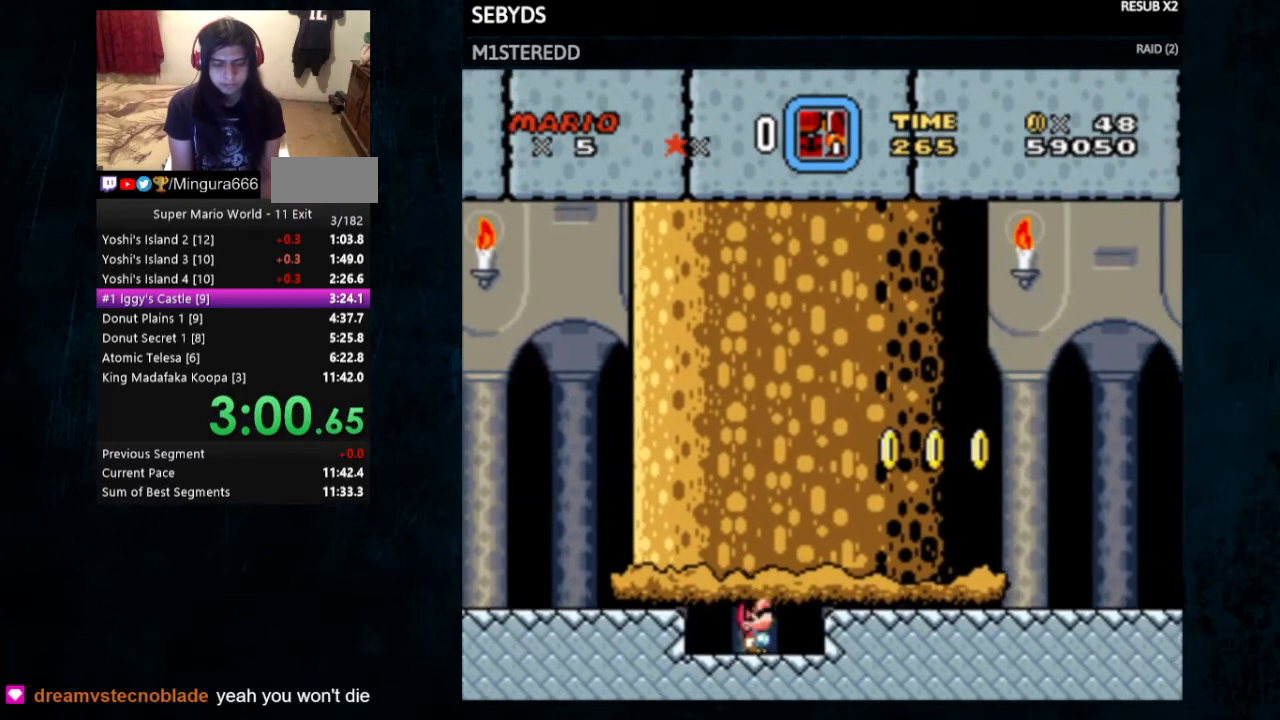
{"buttons": ["Y", "DPAD_RIGHT"], "events": [[233, "DPAD_UP", "up"], [300, "Y", "down"], [400, "DPAD_RIGHT", "down"]]}
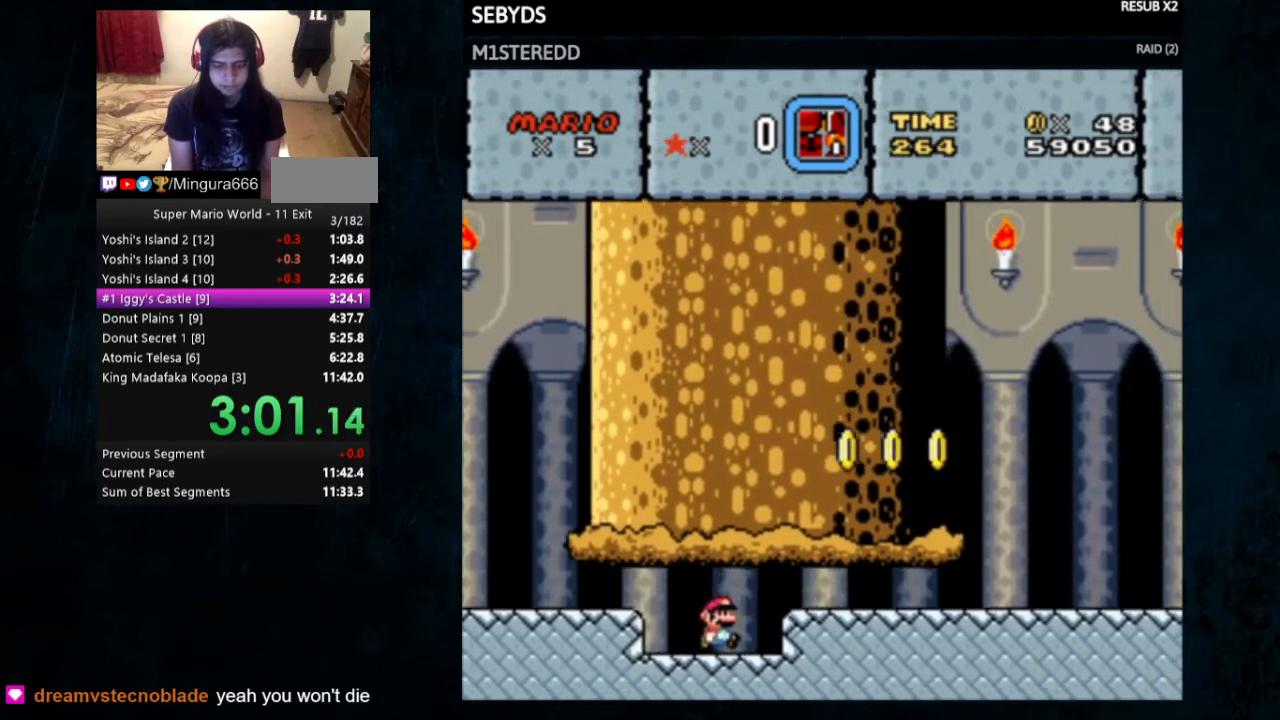
{"buttons": ["B", "Y", "DPAD_RIGHT"], "events": [[167, "B", "down"]]}
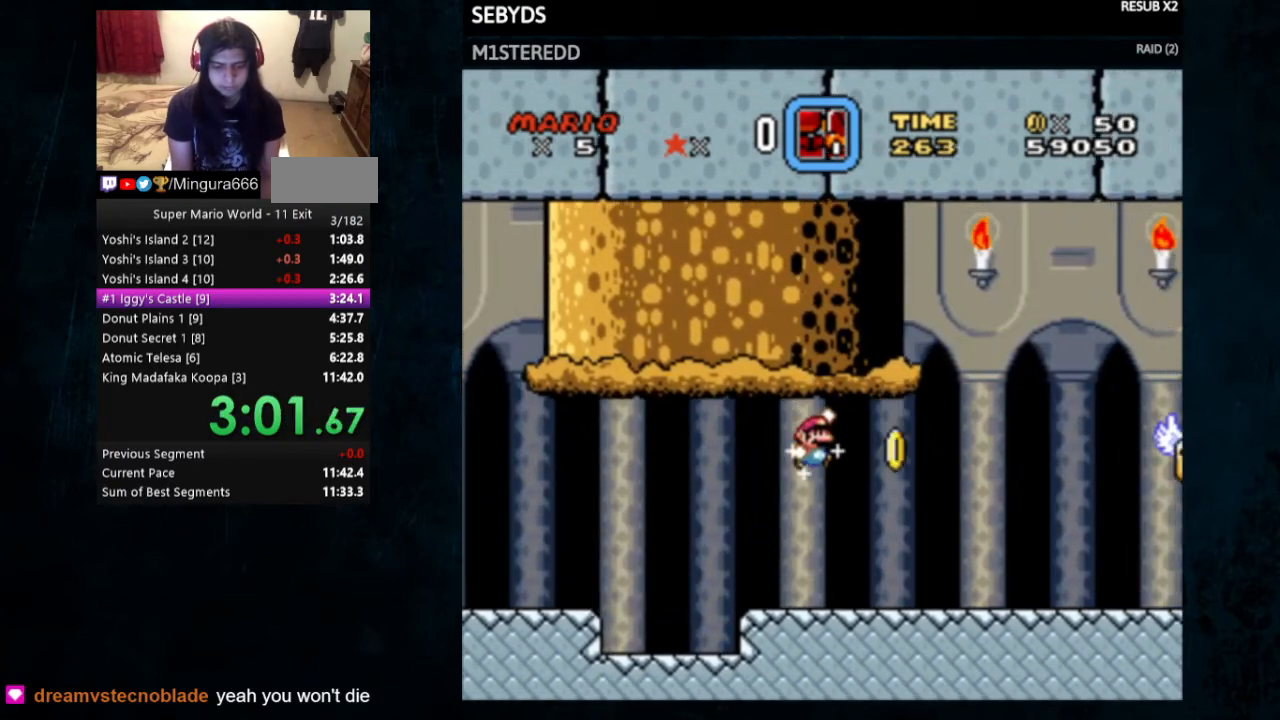
{"buttons": ["X", "Y", "DPAD_RIGHT"], "events": [[67, "B", "up"], [200, "X", "down"]]}
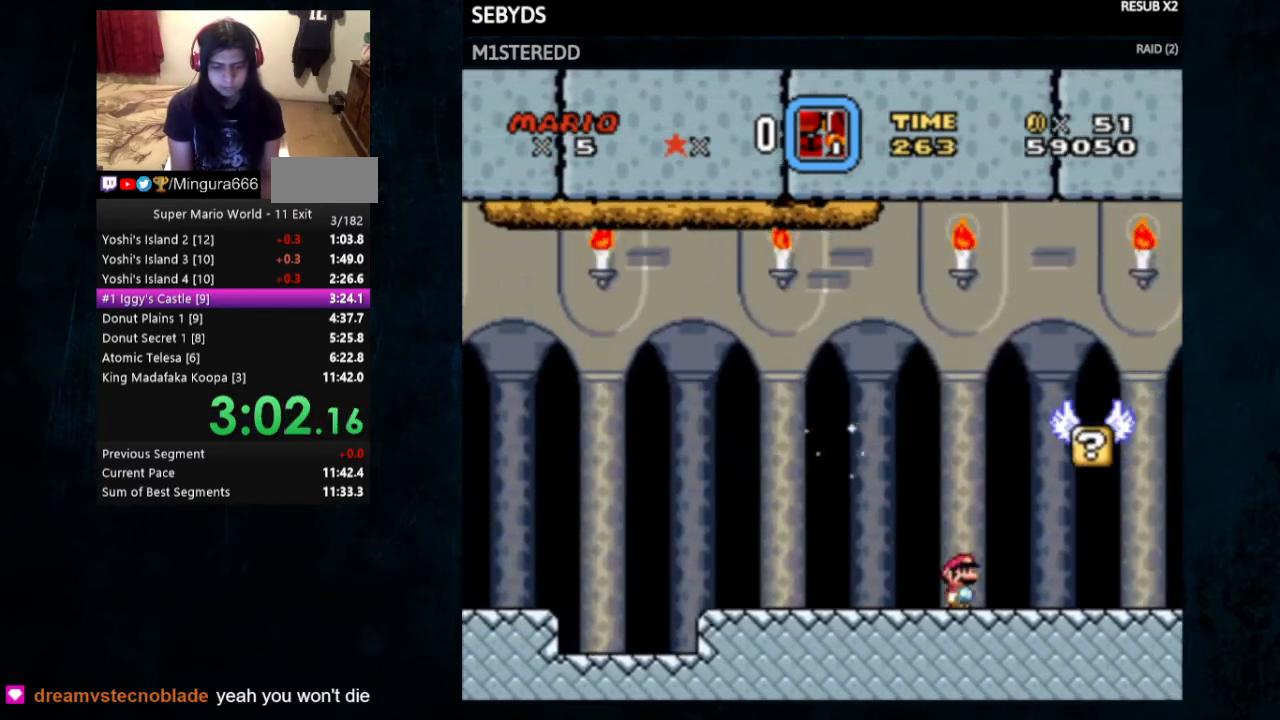
{"buttons": ["Y", "DPAD_LEFT"], "events": [[133, "A", "down"], [200, "A", "up"], [200, "DPAD_RIGHT", "up"], [200, "X", "up"], [233, "DPAD_LEFT", "down"]]}
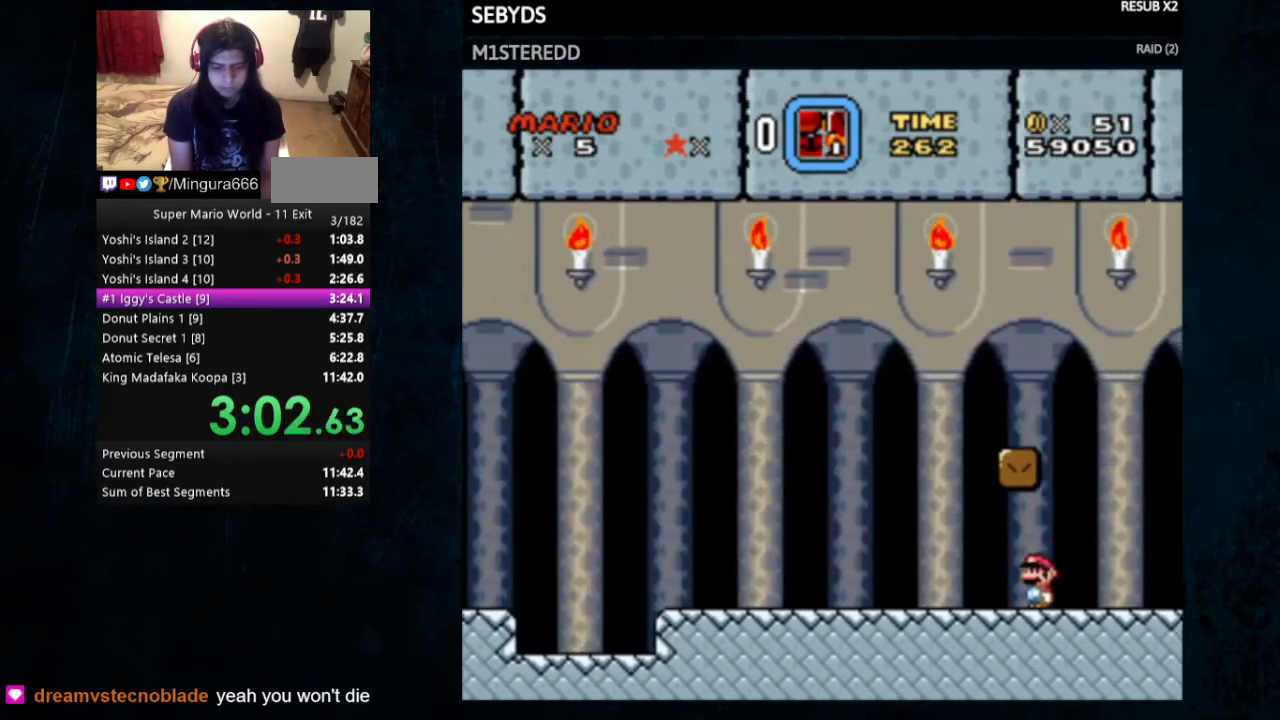
{"buttons": [], "events": [[100, "DPAD_LEFT", "up"], [100, "Y", "up"]]}
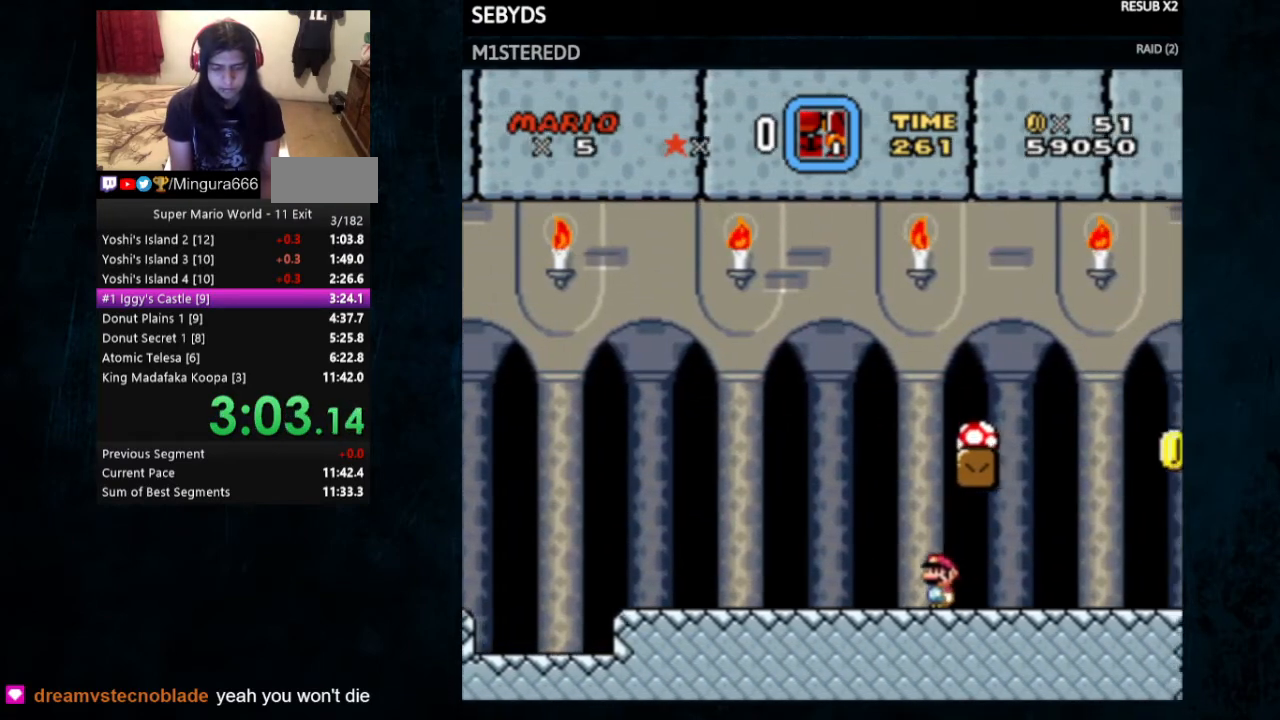
{"buttons": ["DPAD_RIGHT"], "events": [[133, "DPAD_RIGHT", "down"], [267, "DPAD_RIGHT", "up"], [433, "DPAD_RIGHT", "down"]]}
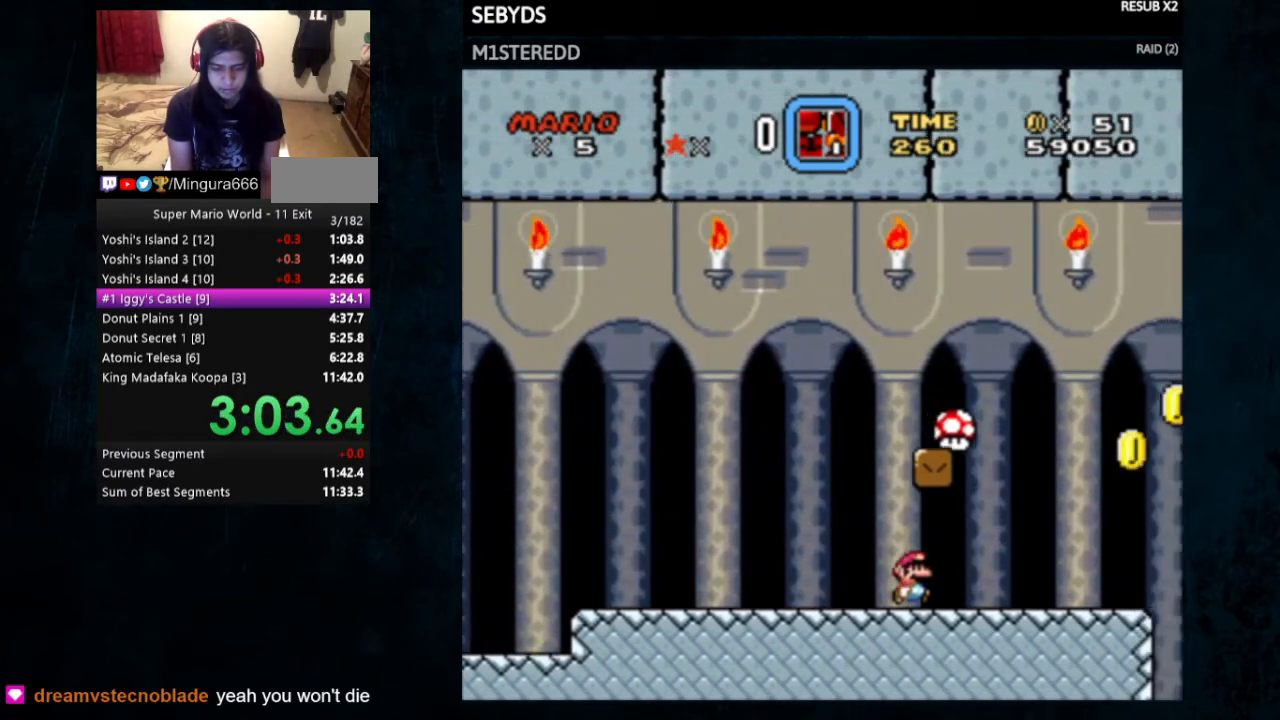
{"buttons": [], "events": [[67, "DPAD_RIGHT", "up"], [300, "DPAD_RIGHT", "down"], [433, "DPAD_RIGHT", "up"]]}
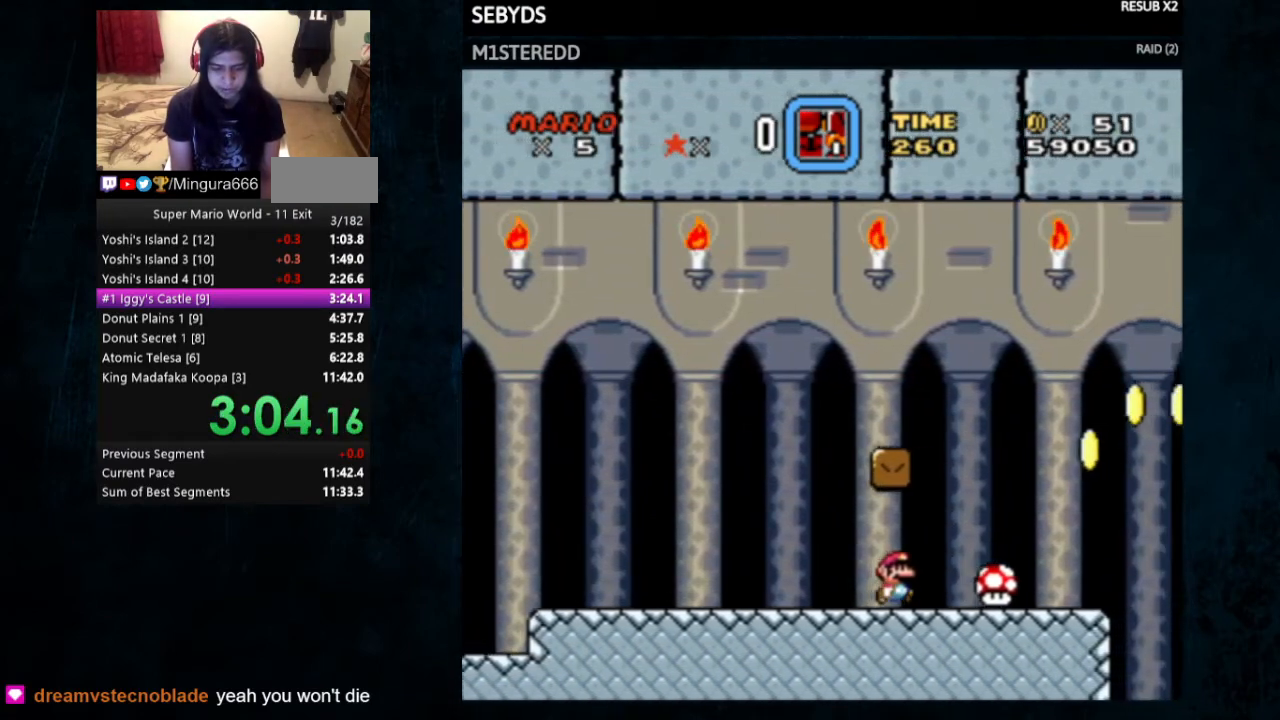
{"buttons": ["Y", "DPAD_LEFT"], "events": [[167, "Y", "down"], [200, "DPAD_LEFT", "down"]]}
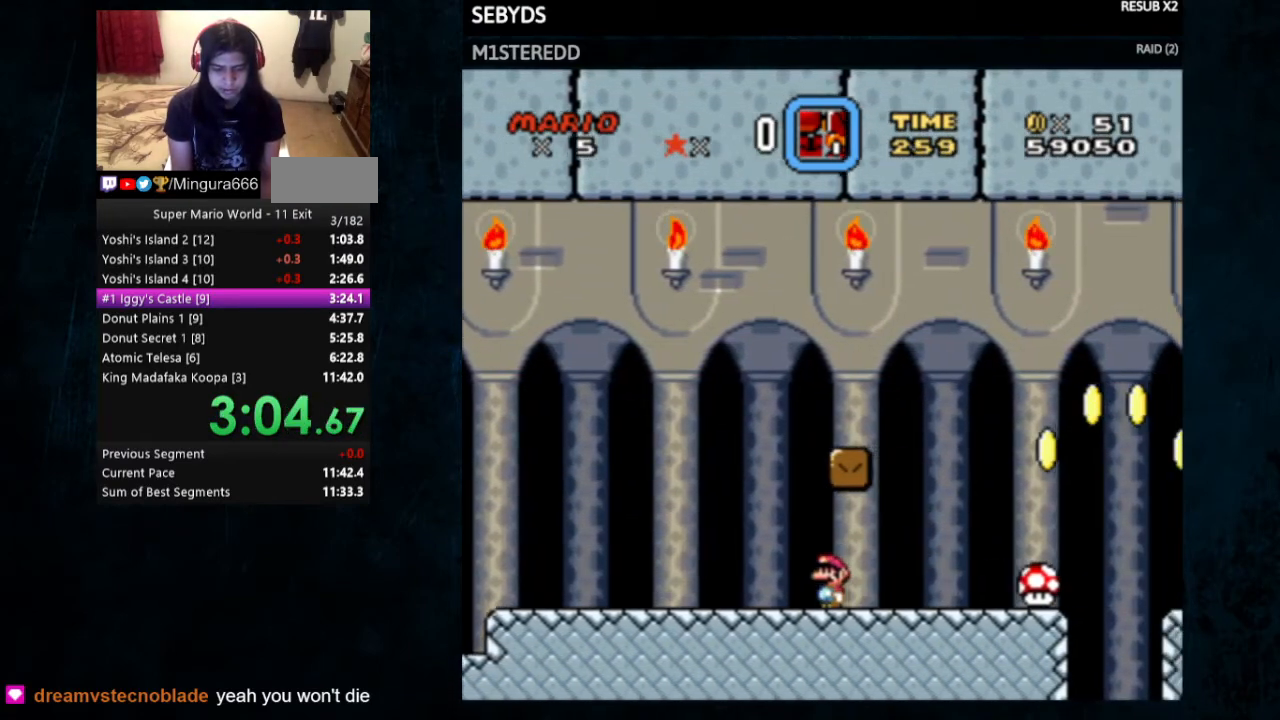
{"buttons": ["Y", "DPAD_LEFT"], "events": []}
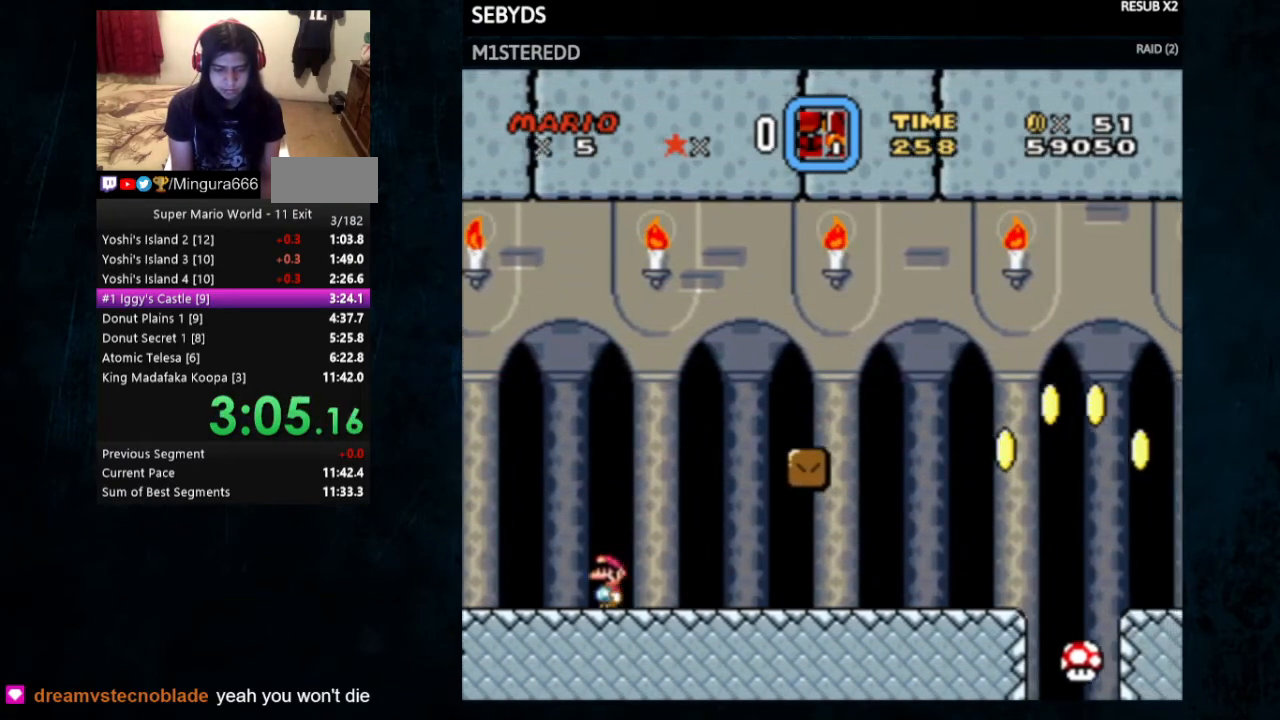
{"buttons": ["Y"], "events": [[133, "DPAD_LEFT", "up"], [233, "A", "down"], [233, "X", "down"], [333, "A", "up"], [367, "X", "up"]]}
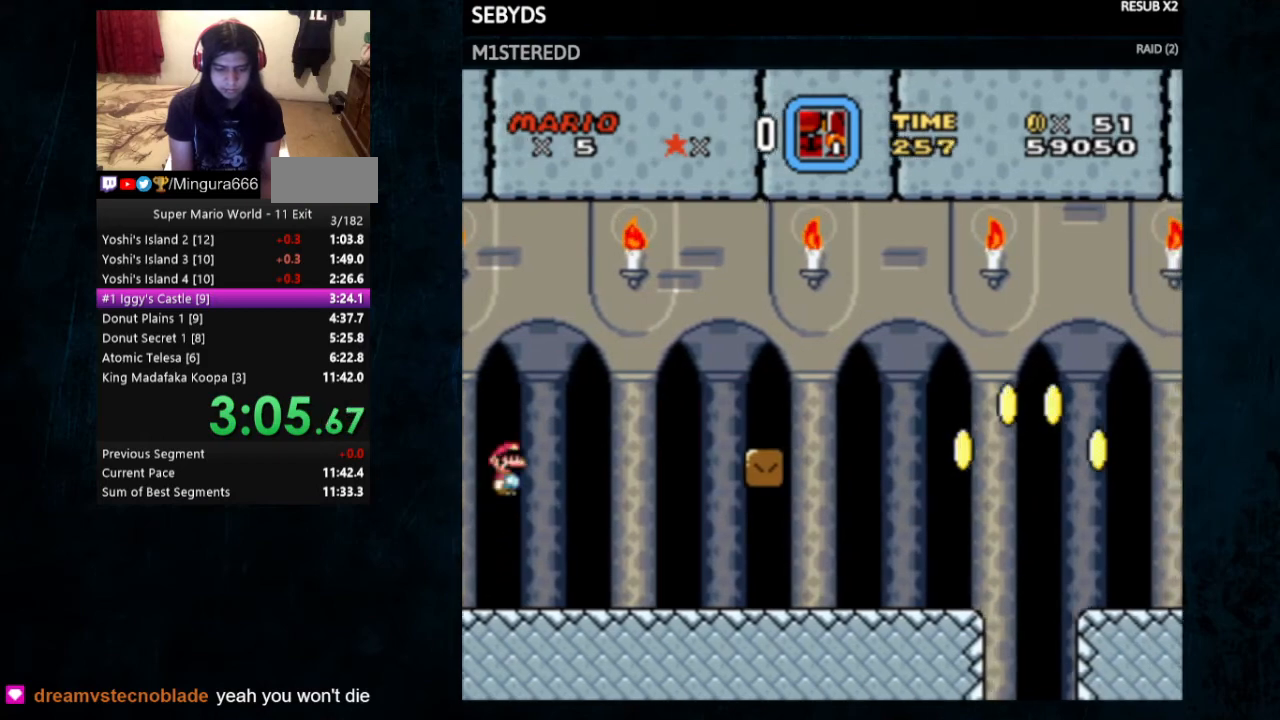
{"buttons": ["DPAD_LEFT"], "events": [[200, "DPAD_LEFT", "down"], [400, "Y", "up"]]}
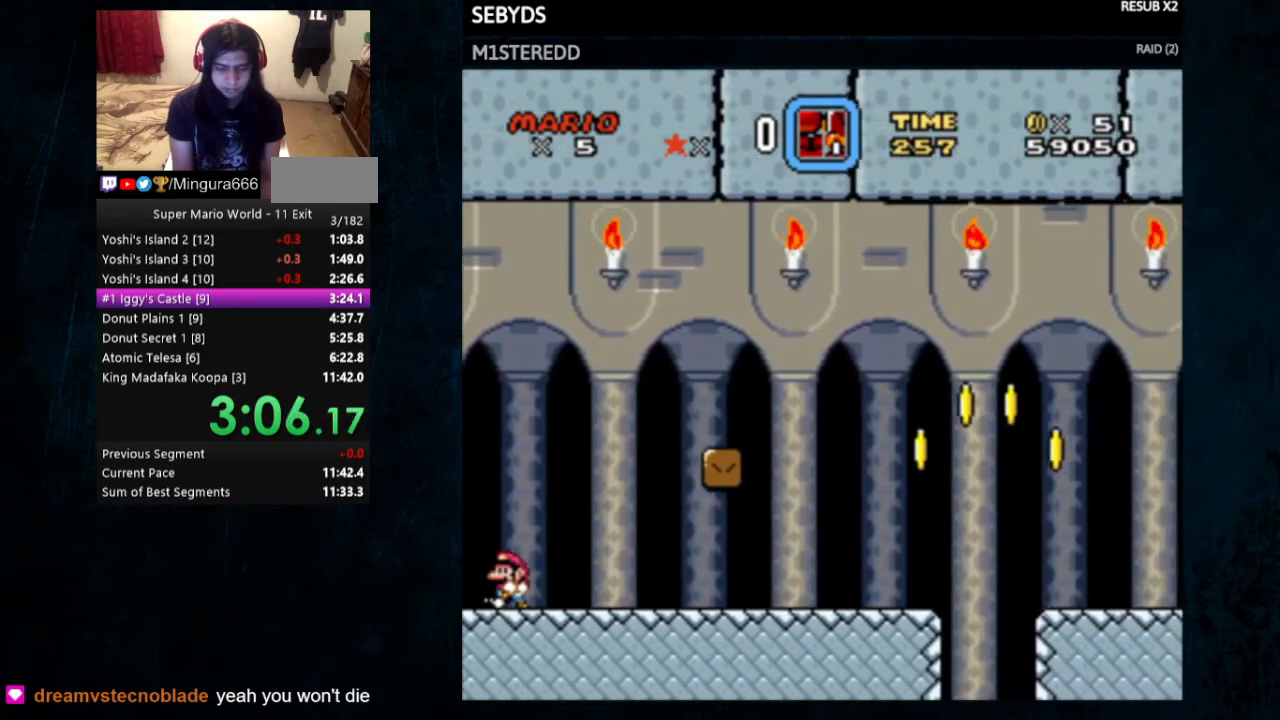
{"buttons": [], "events": [[33, "DPAD_LEFT", "up"]]}
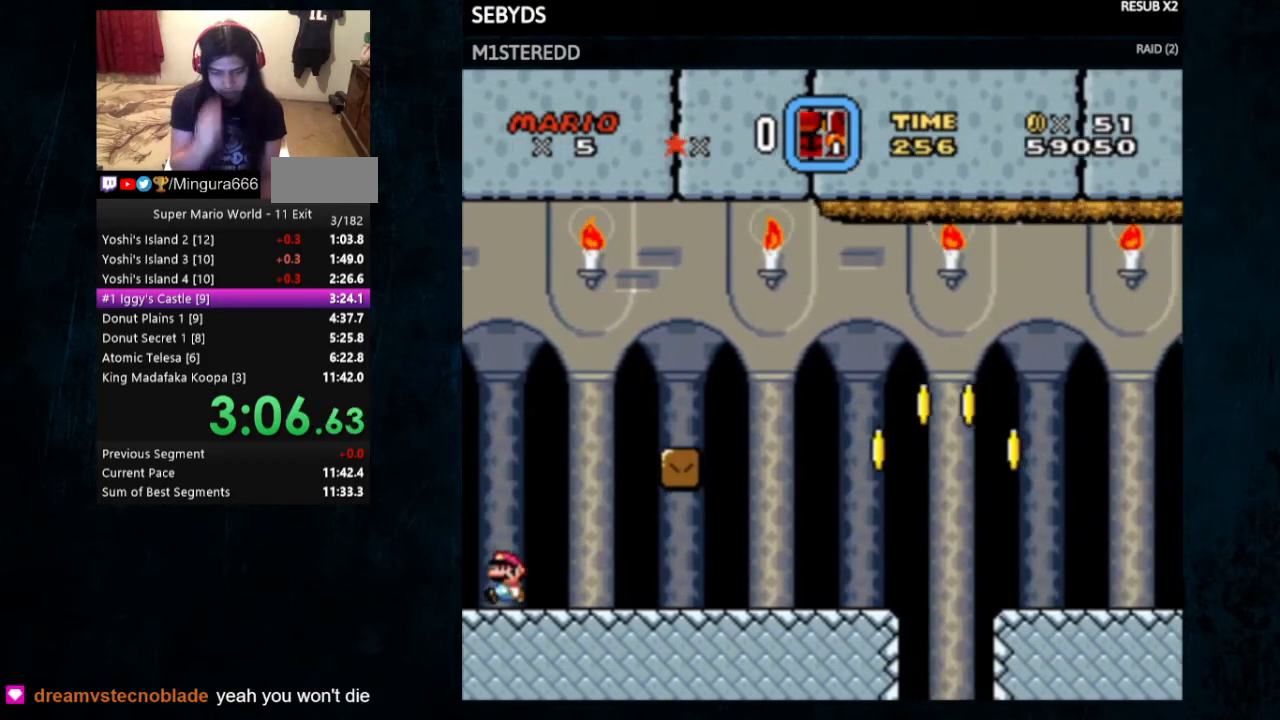
{"buttons": [], "events": []}
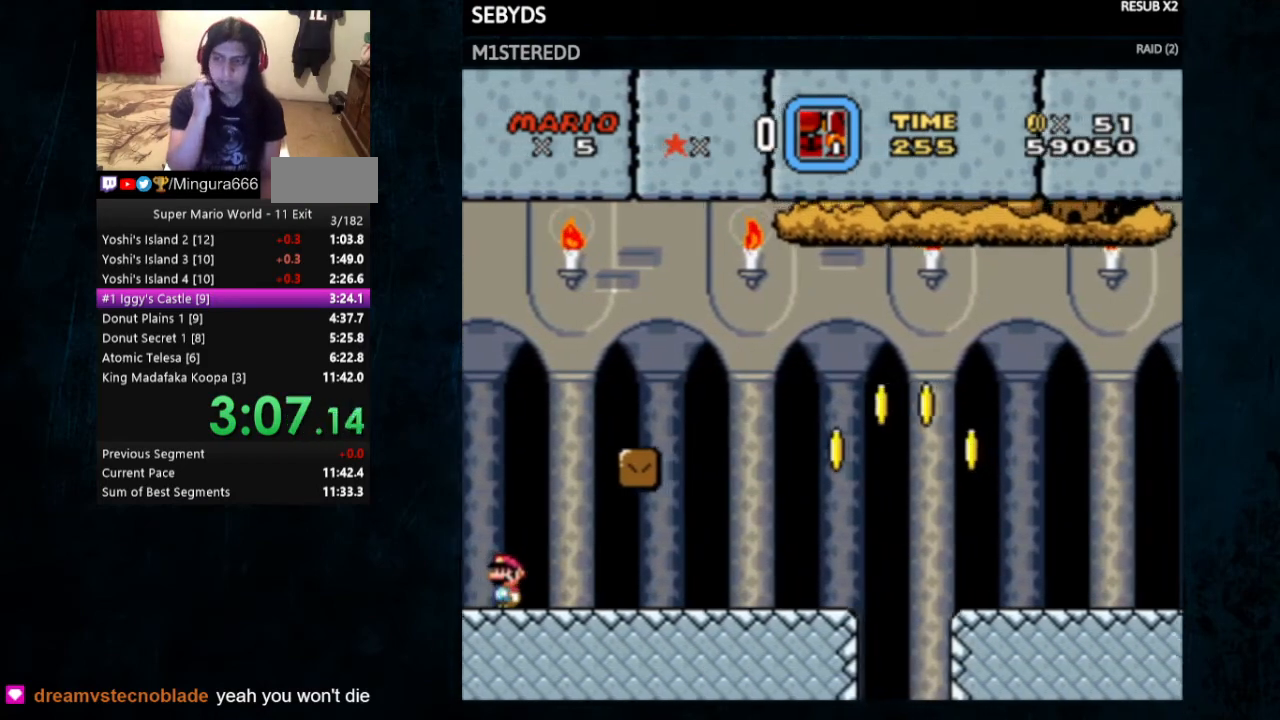
{"buttons": [], "events": []}
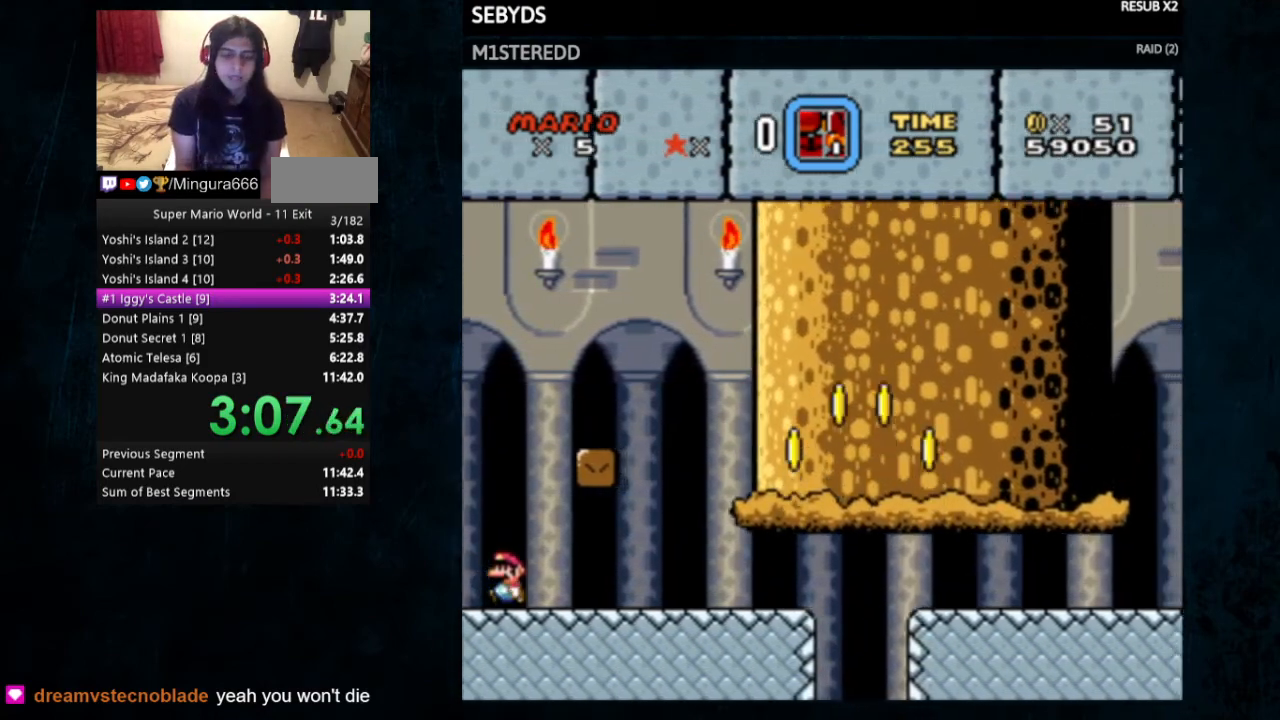
{"buttons": ["Y"], "events": [[200, "Y", "down"]]}